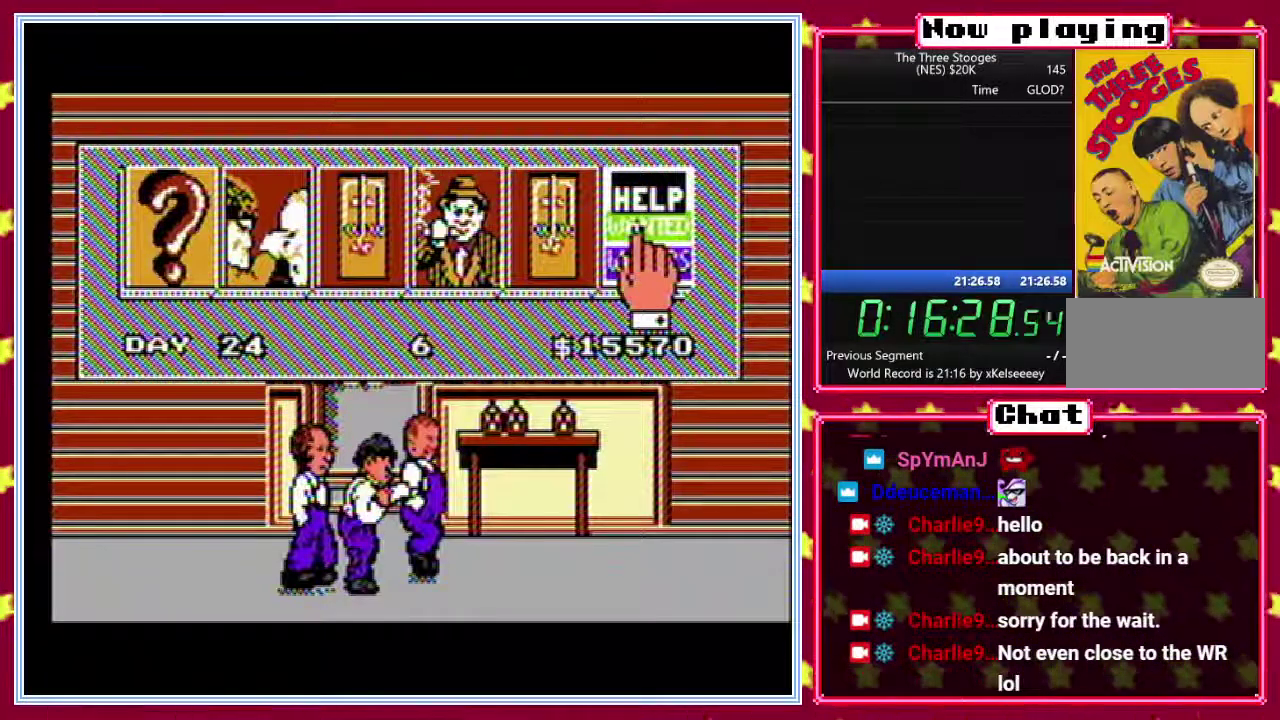
Gameplay with a controller (Nintendo layout); each line is a JSON object with the inputs held at the frame after it. "events" lists button and stick changes between this image and that frame as [ms after this image, input, new state], when the widget could be followed in between. Not read: L3 R3.
{"buttons": ["B"], "events": [[133, "B", "down"]]}
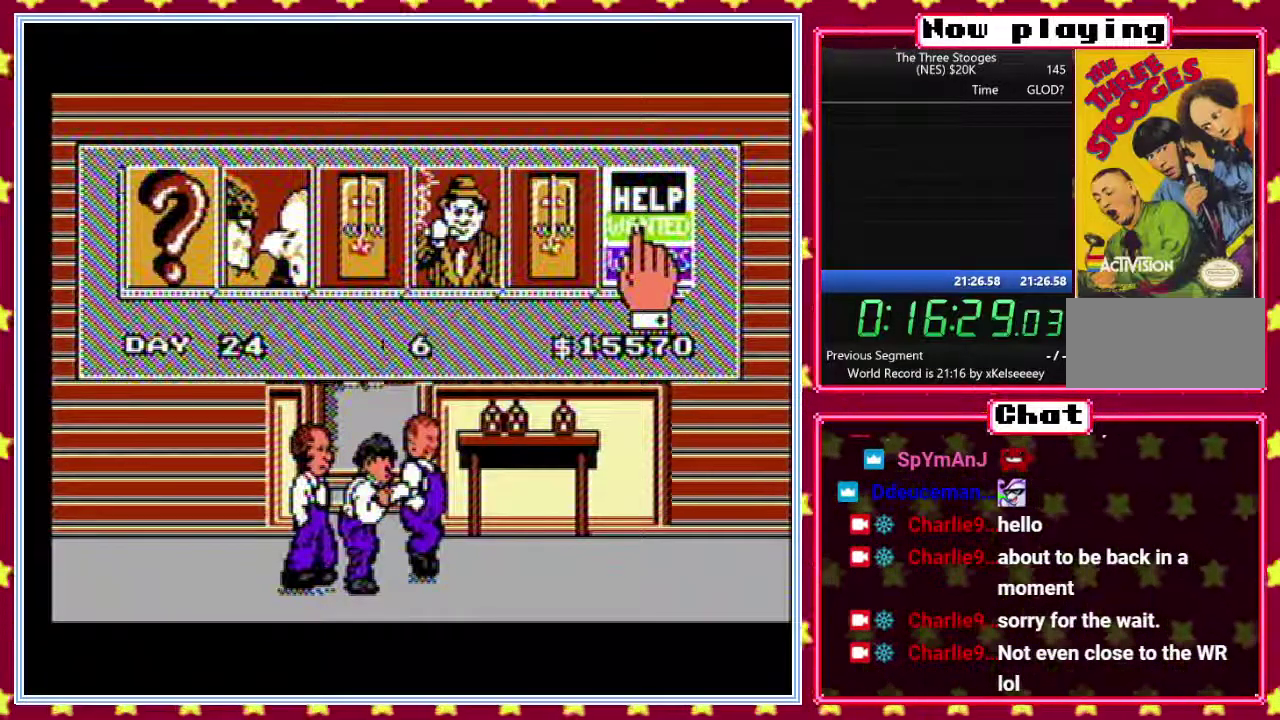
{"buttons": ["B"], "events": []}
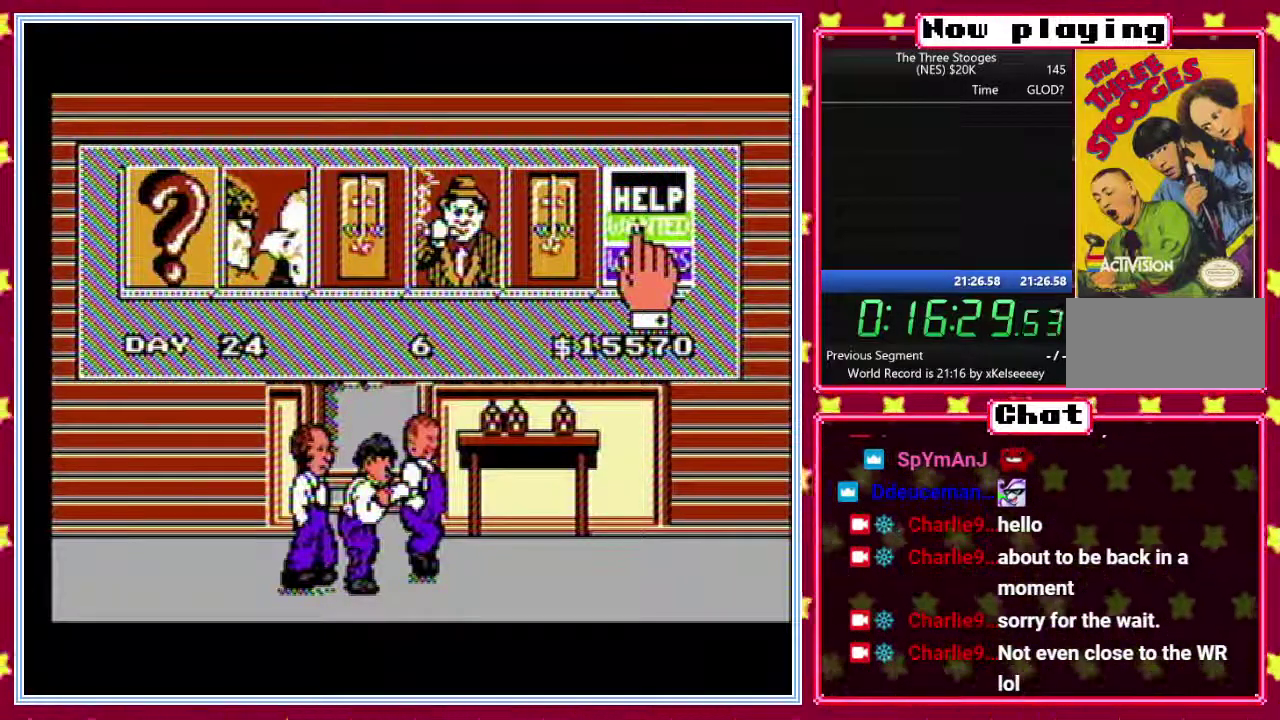
{"buttons": ["B"], "events": []}
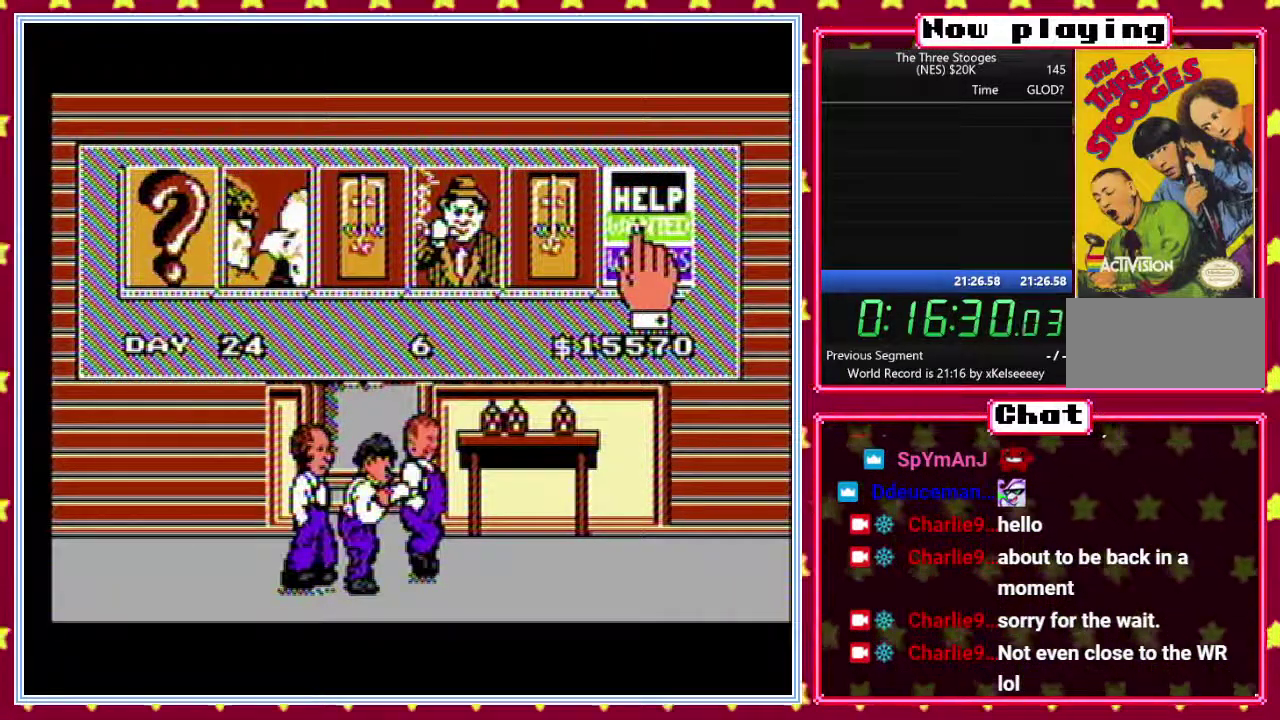
{"buttons": ["B"], "events": []}
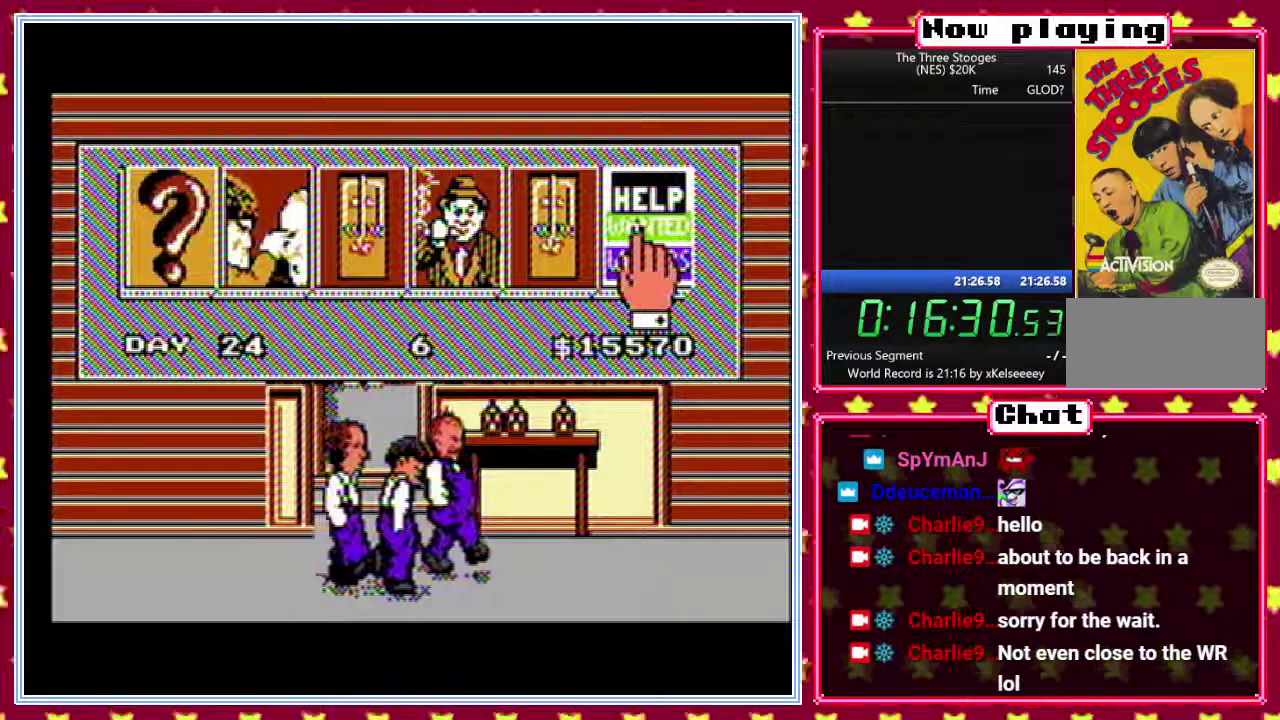
{"buttons": ["B"], "events": []}
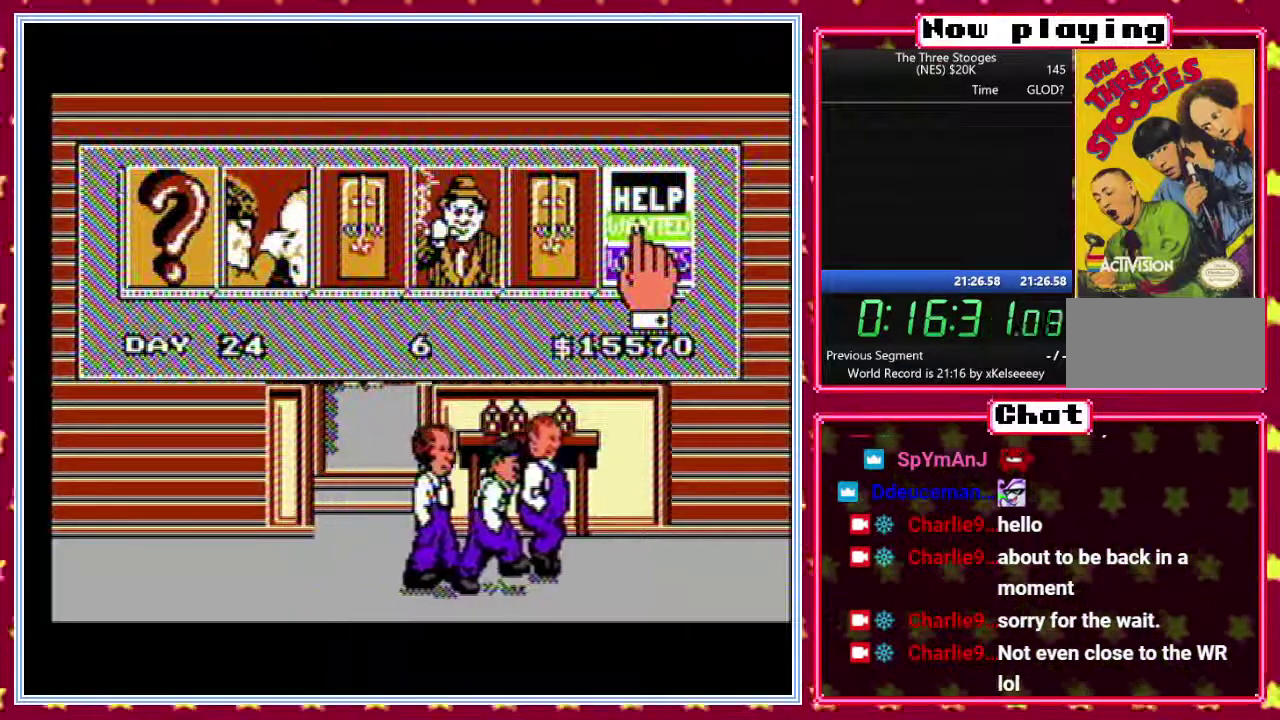
{"buttons": ["B"], "events": []}
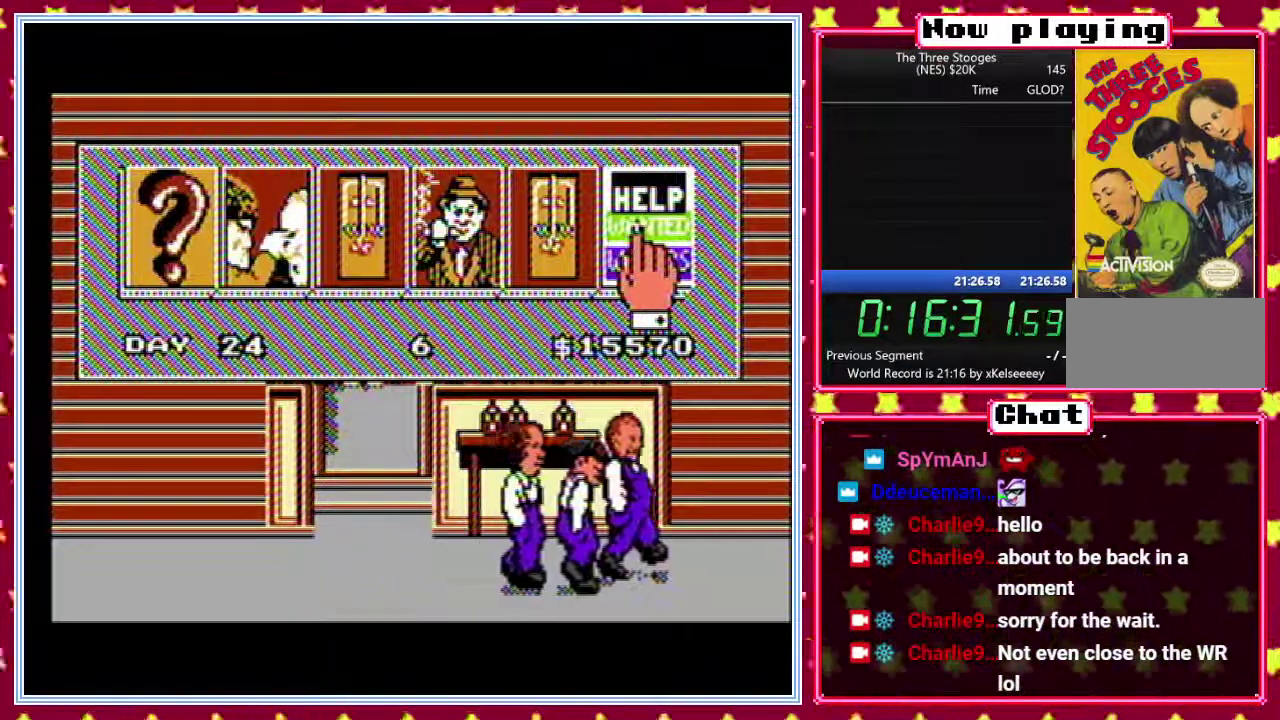
{"buttons": ["B"], "events": []}
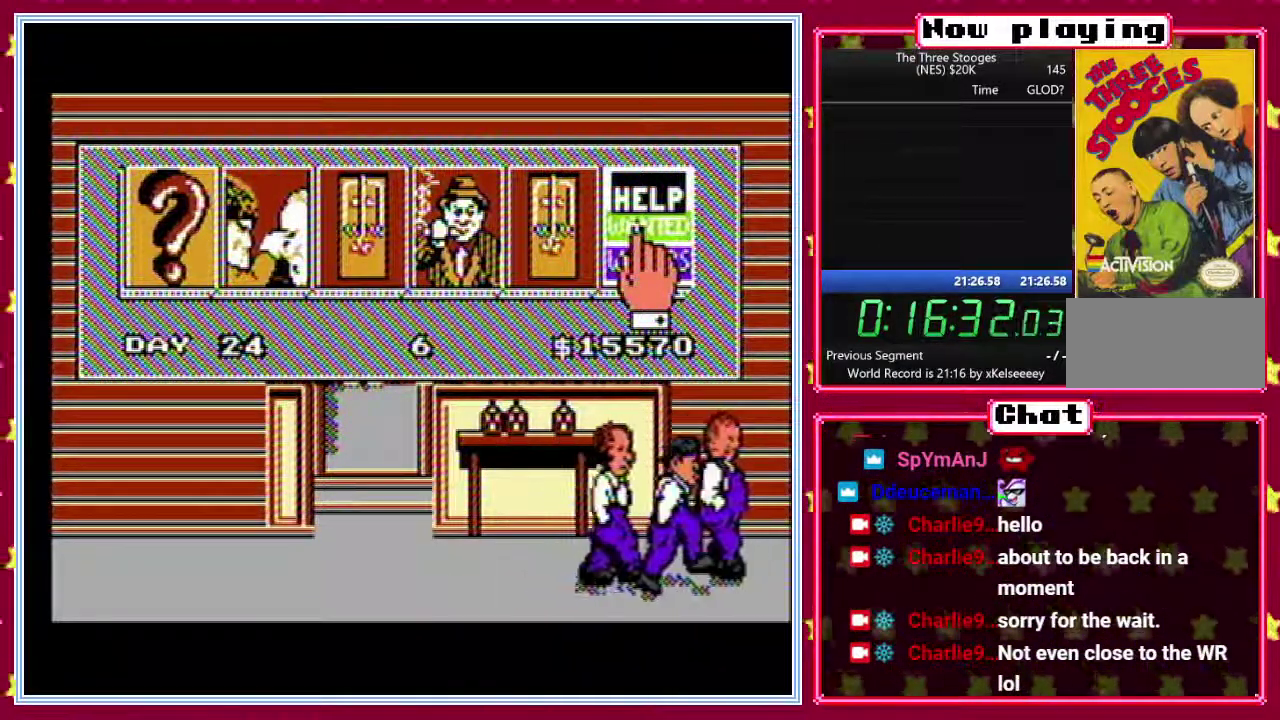
{"buttons": ["B"], "events": []}
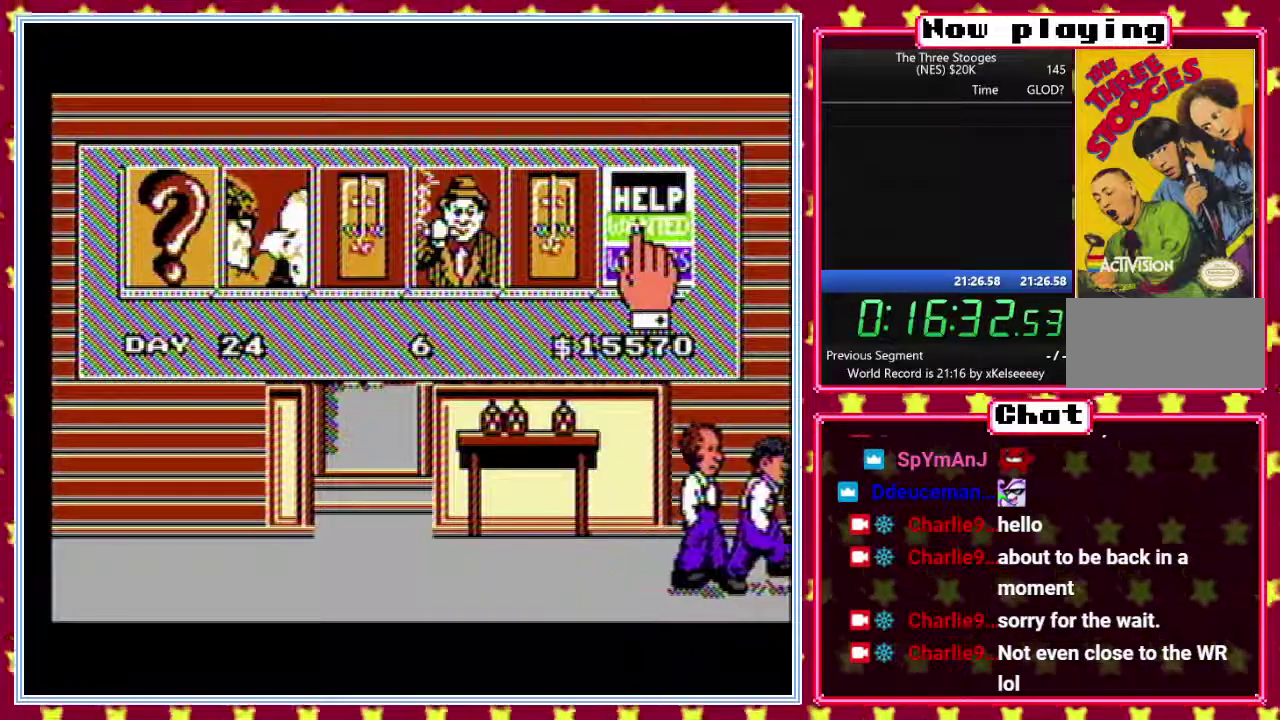
{"buttons": ["B"], "events": []}
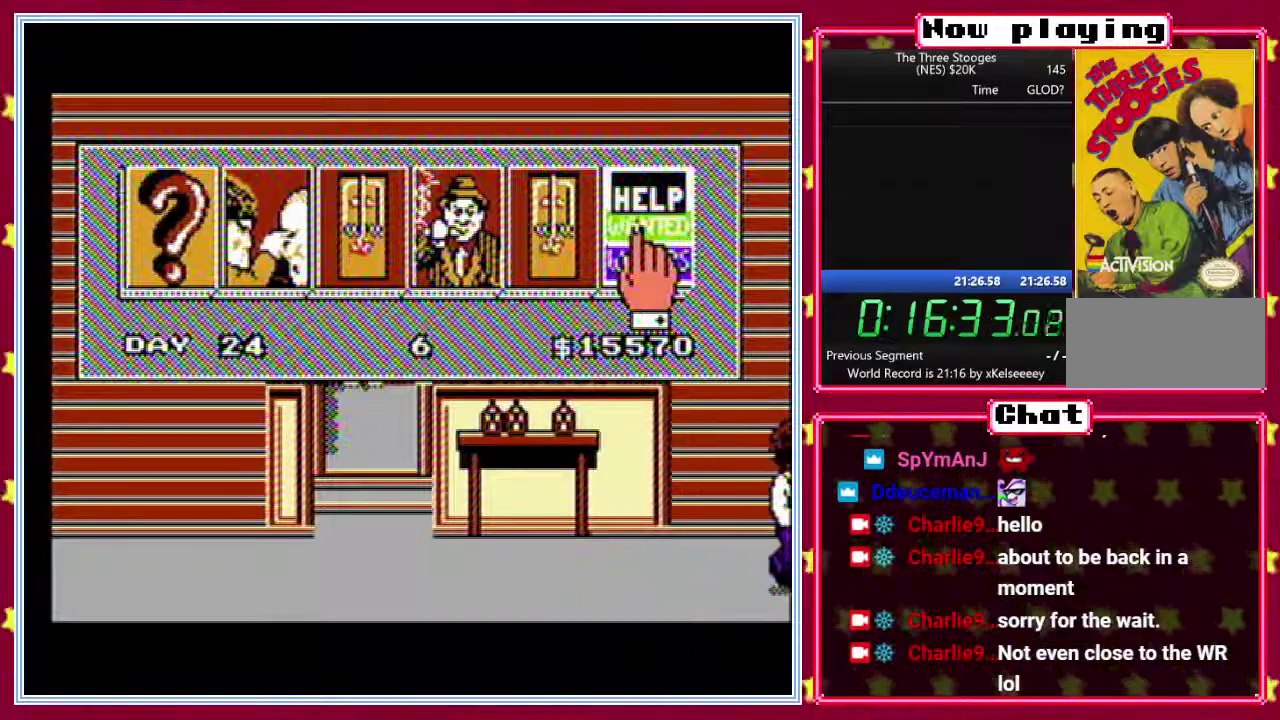
{"buttons": ["B"], "events": []}
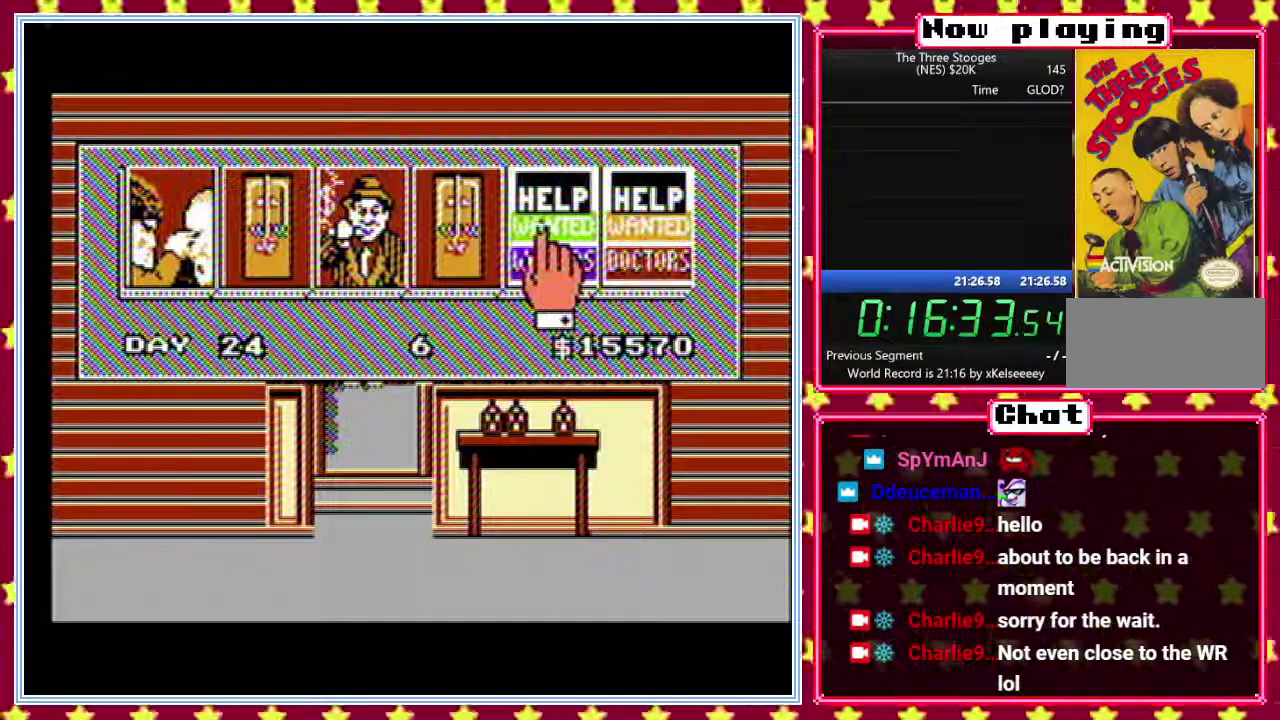
{"buttons": ["B"], "events": []}
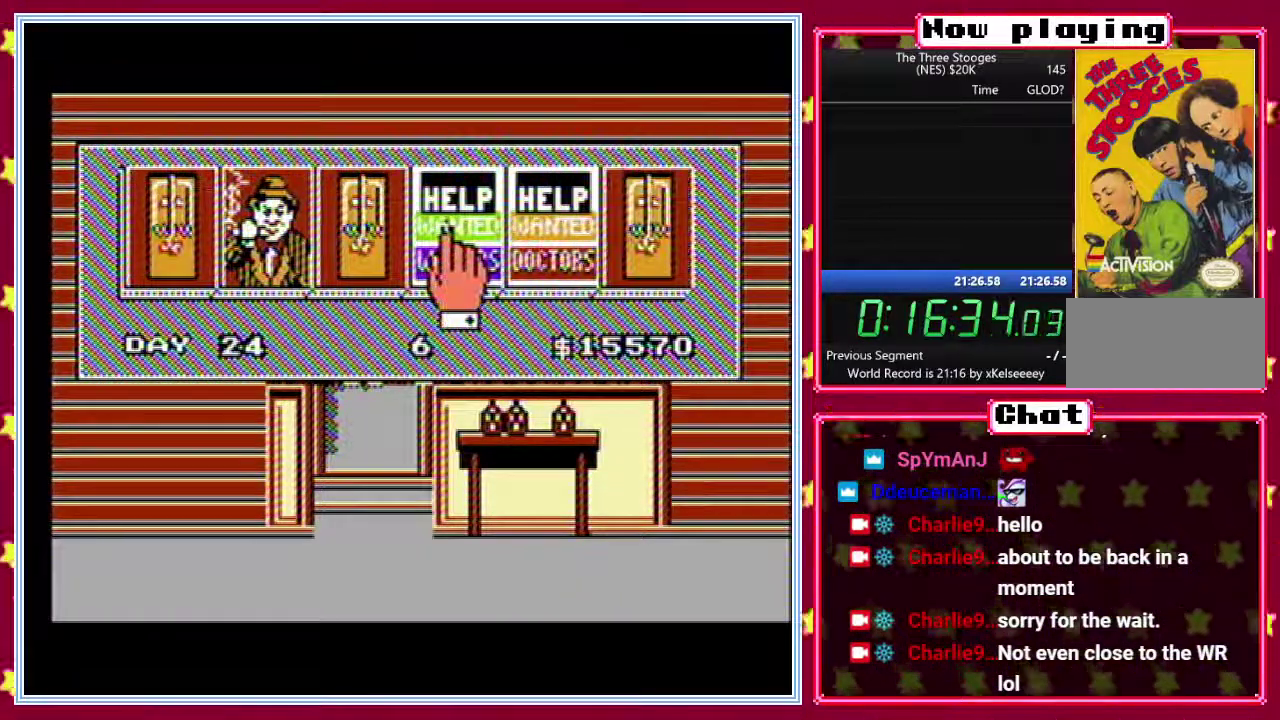
{"buttons": ["B"], "events": []}
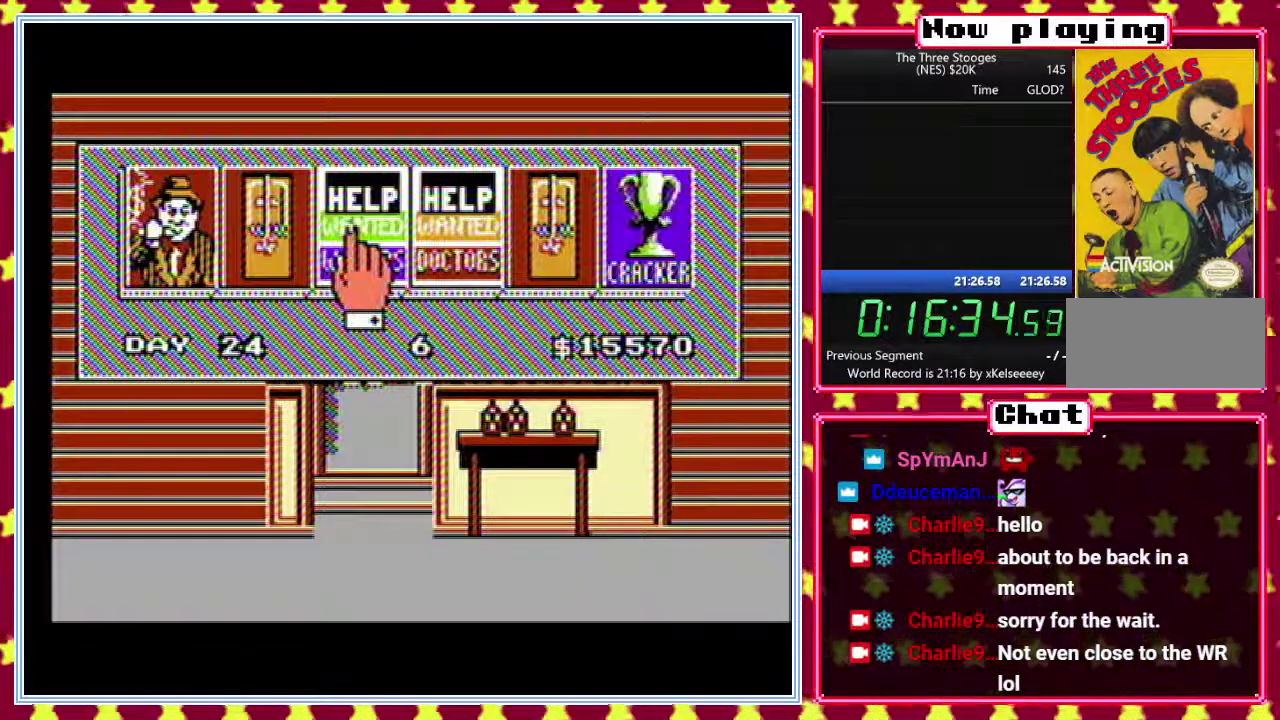
{"buttons": ["B"], "events": []}
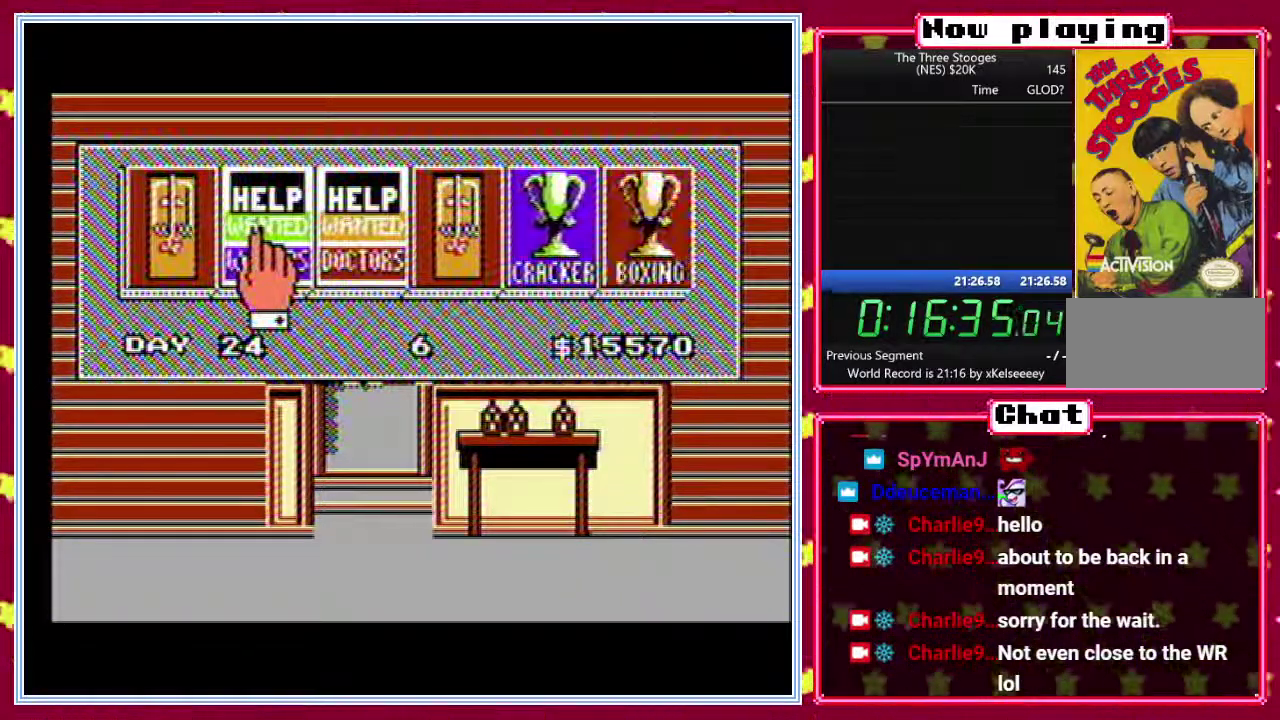
{"buttons": ["B"], "events": []}
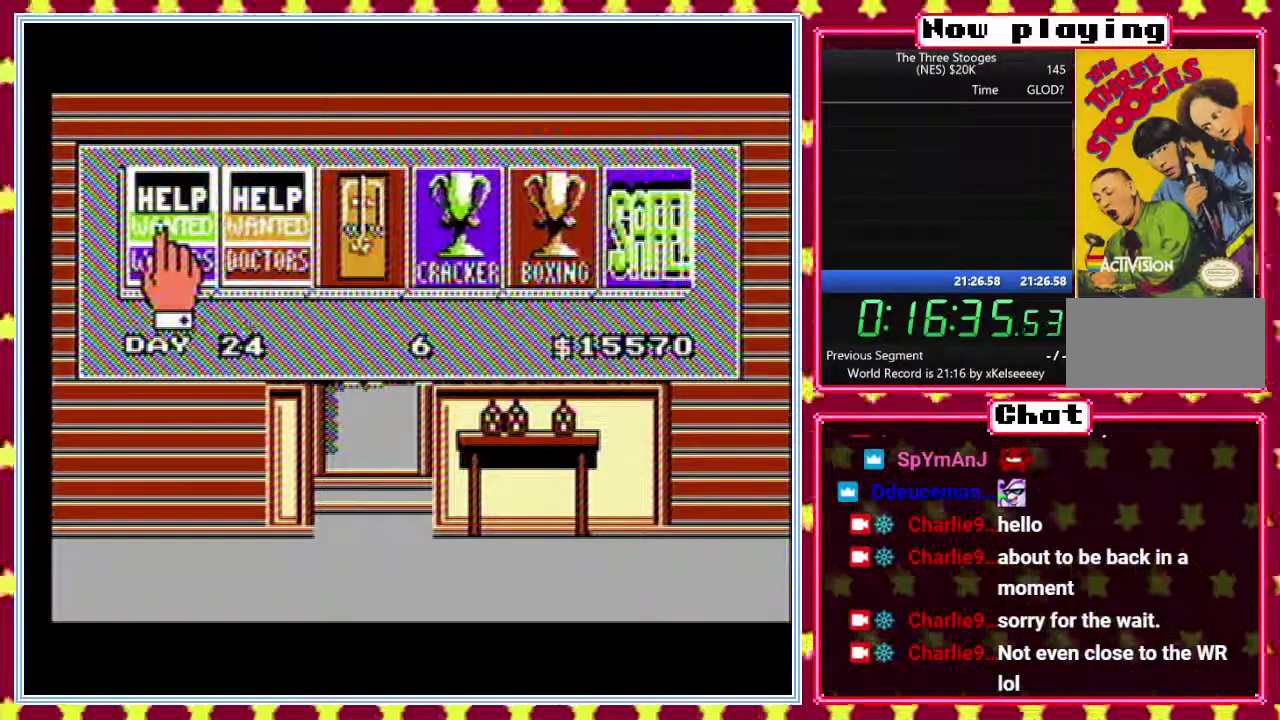
{"buttons": ["B"], "events": []}
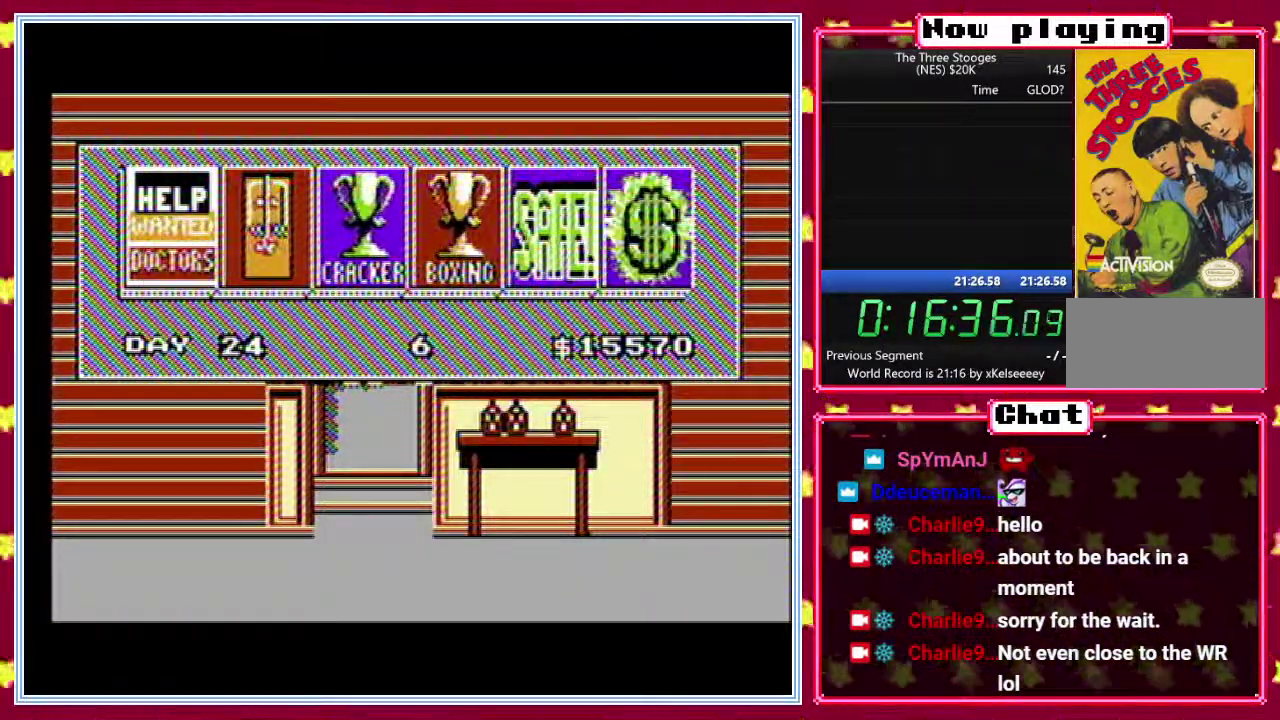
{"buttons": ["B"], "events": []}
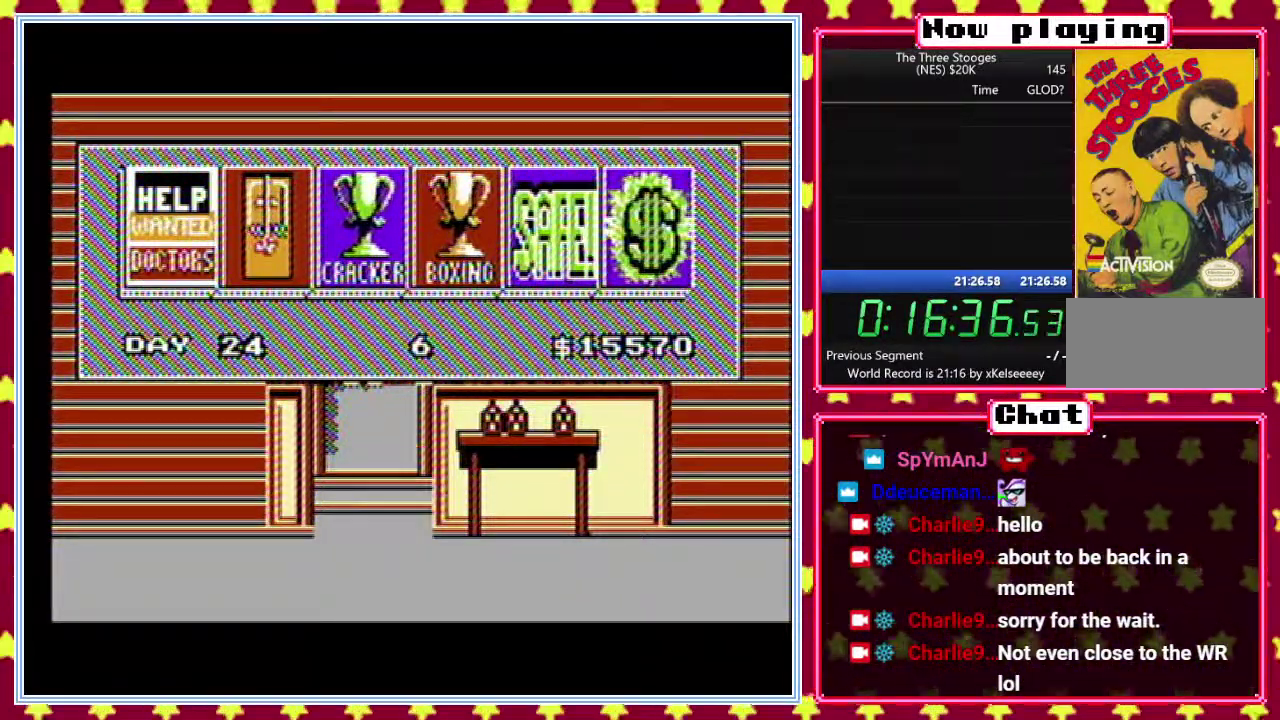
{"buttons": ["B"], "events": []}
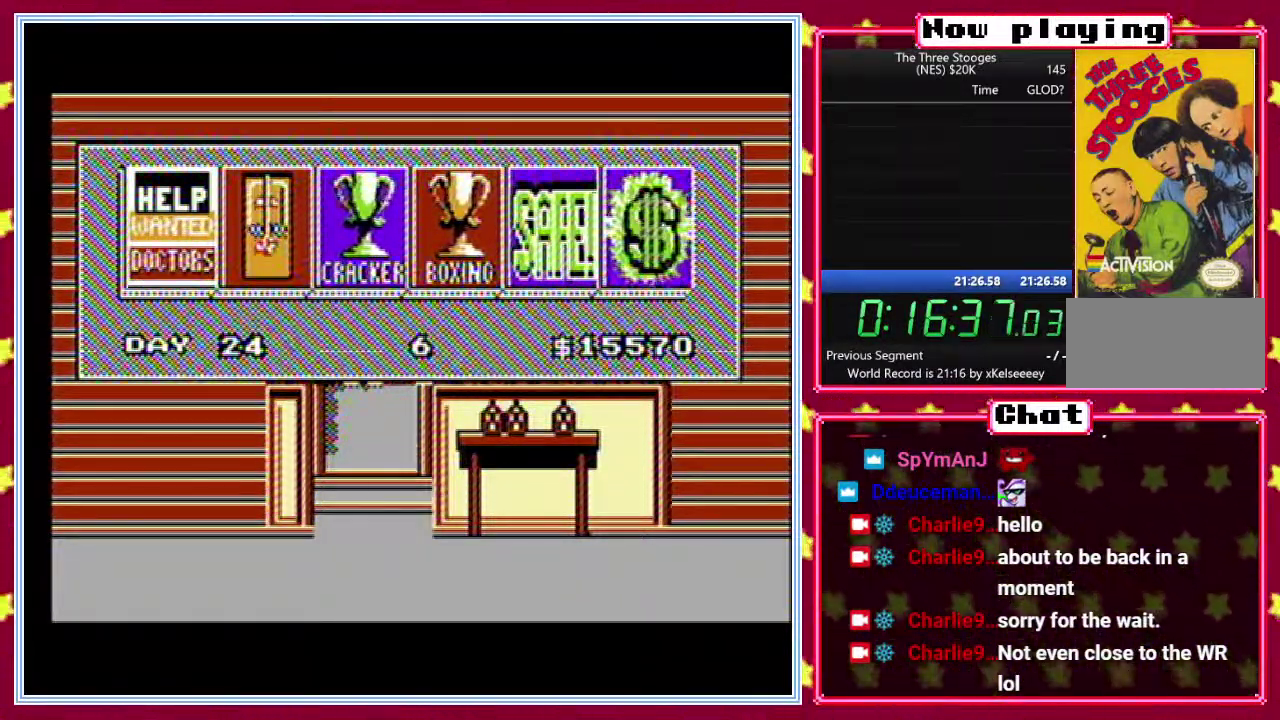
{"buttons": ["B"], "events": []}
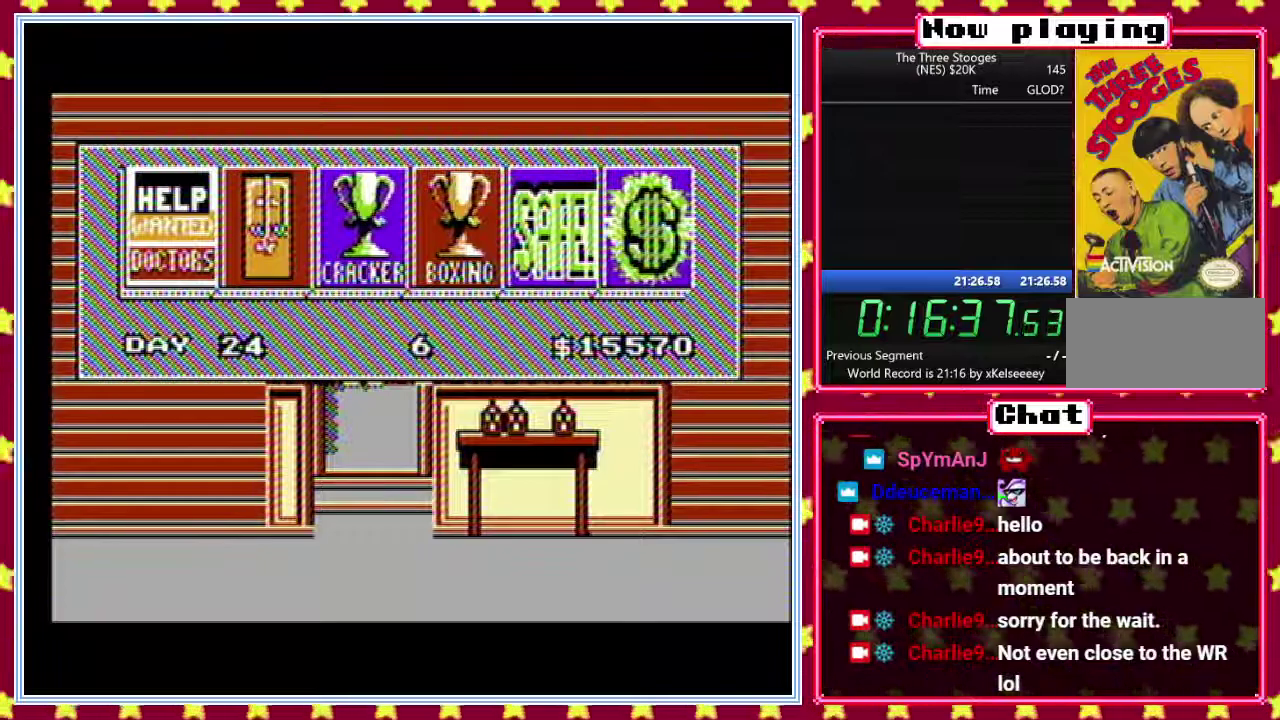
{"buttons": ["B"], "events": []}
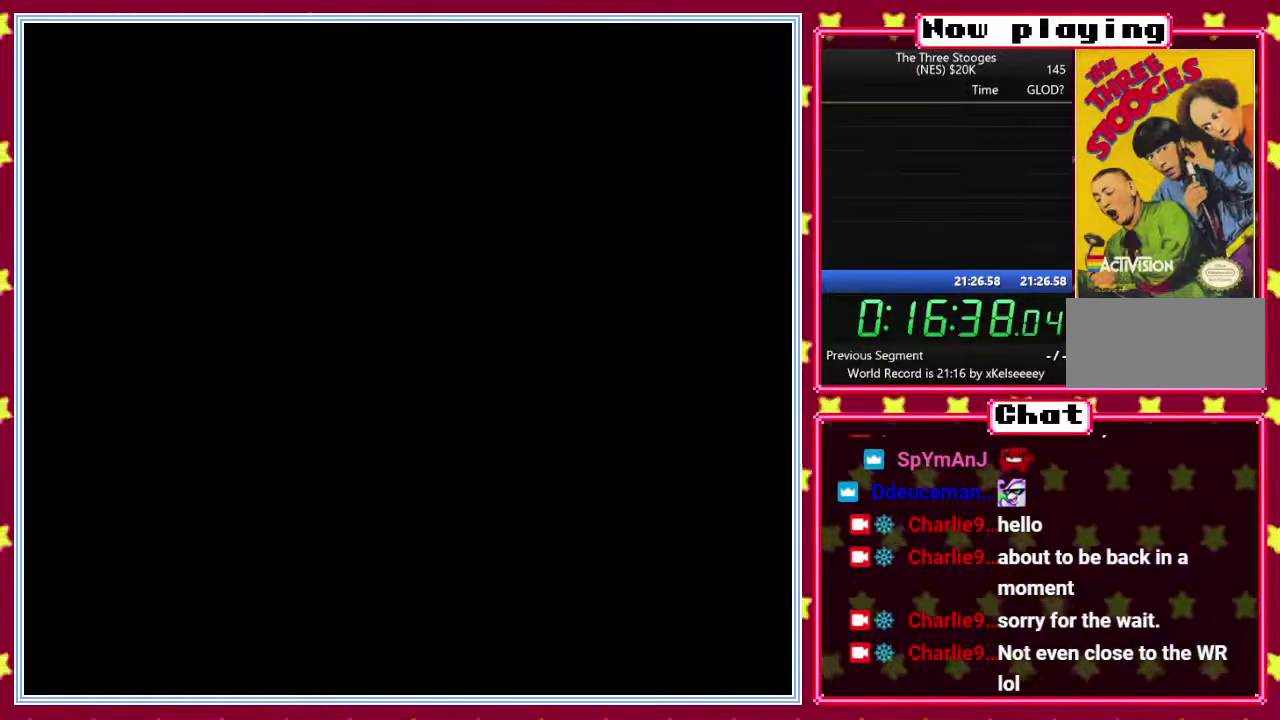
{"buttons": ["B"], "events": []}
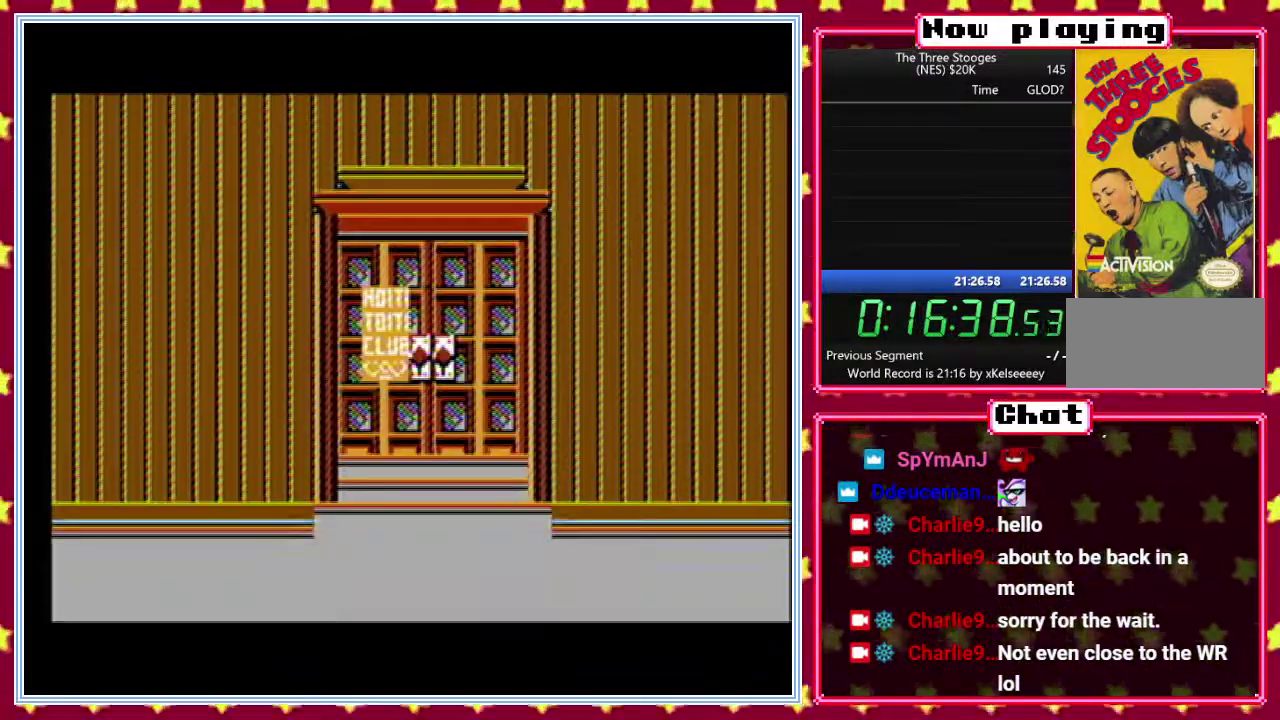
{"buttons": ["B"], "events": []}
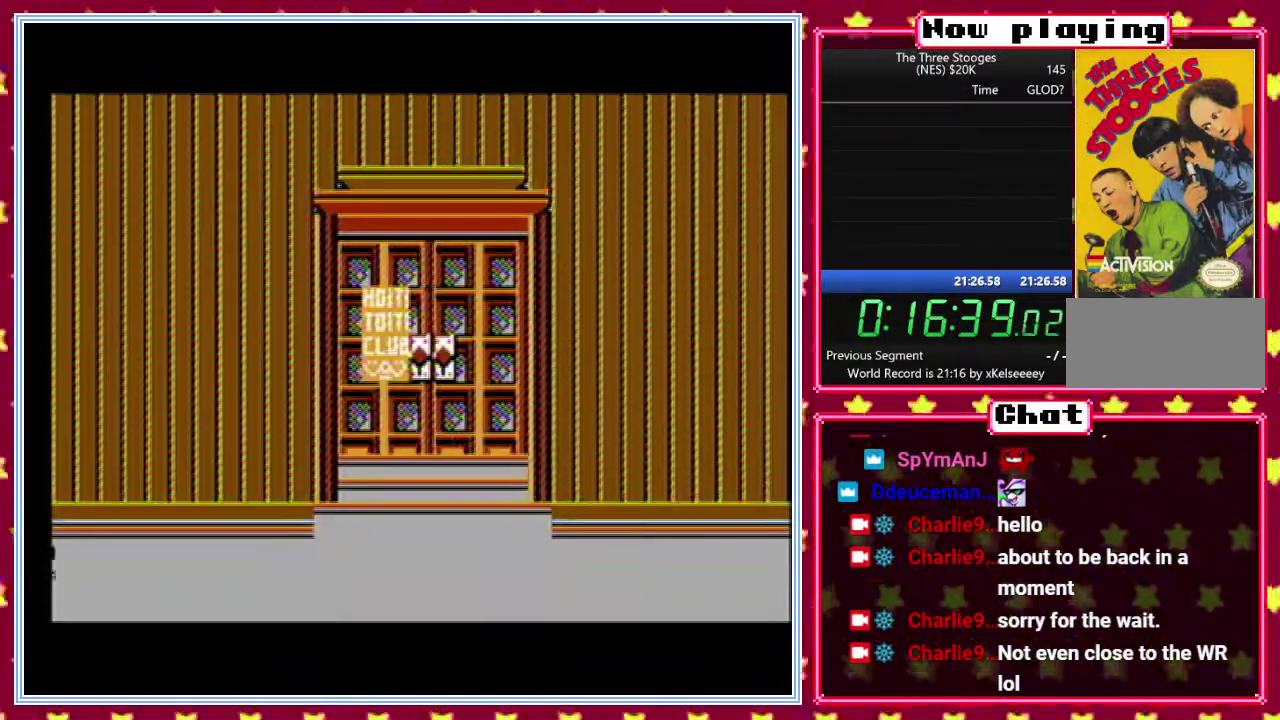
{"buttons": ["B"], "events": []}
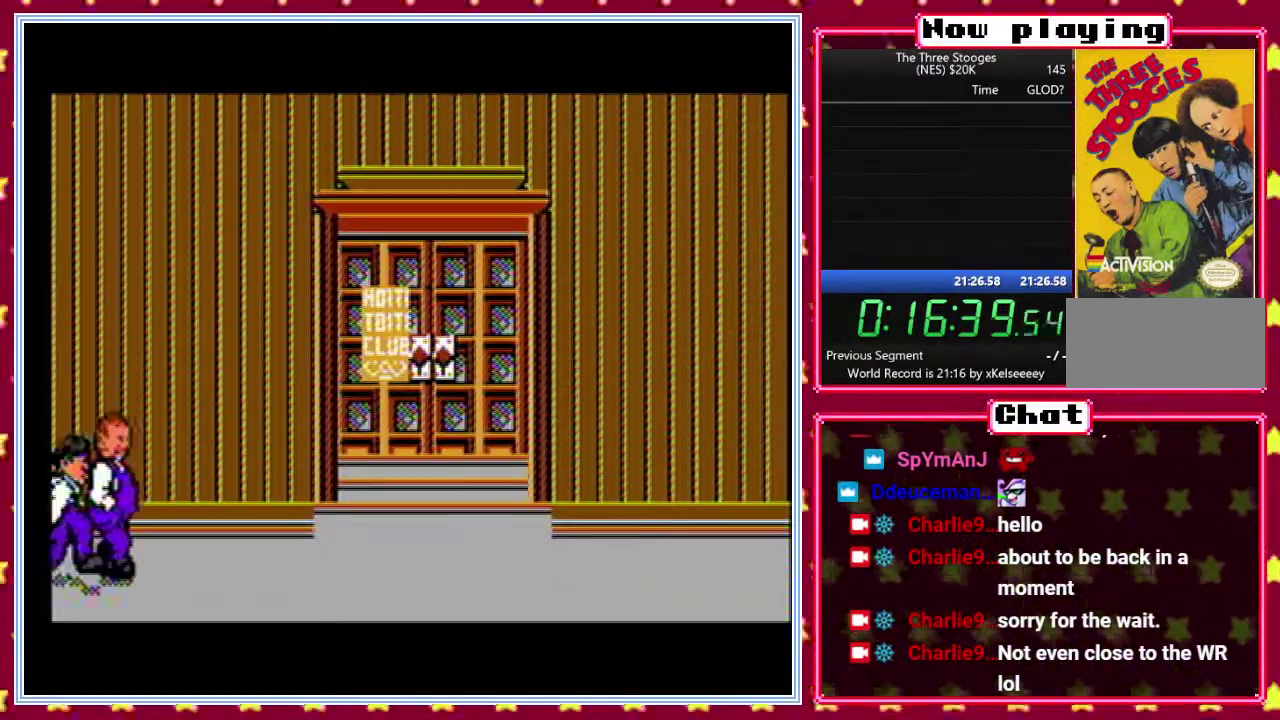
{"buttons": ["B"], "events": []}
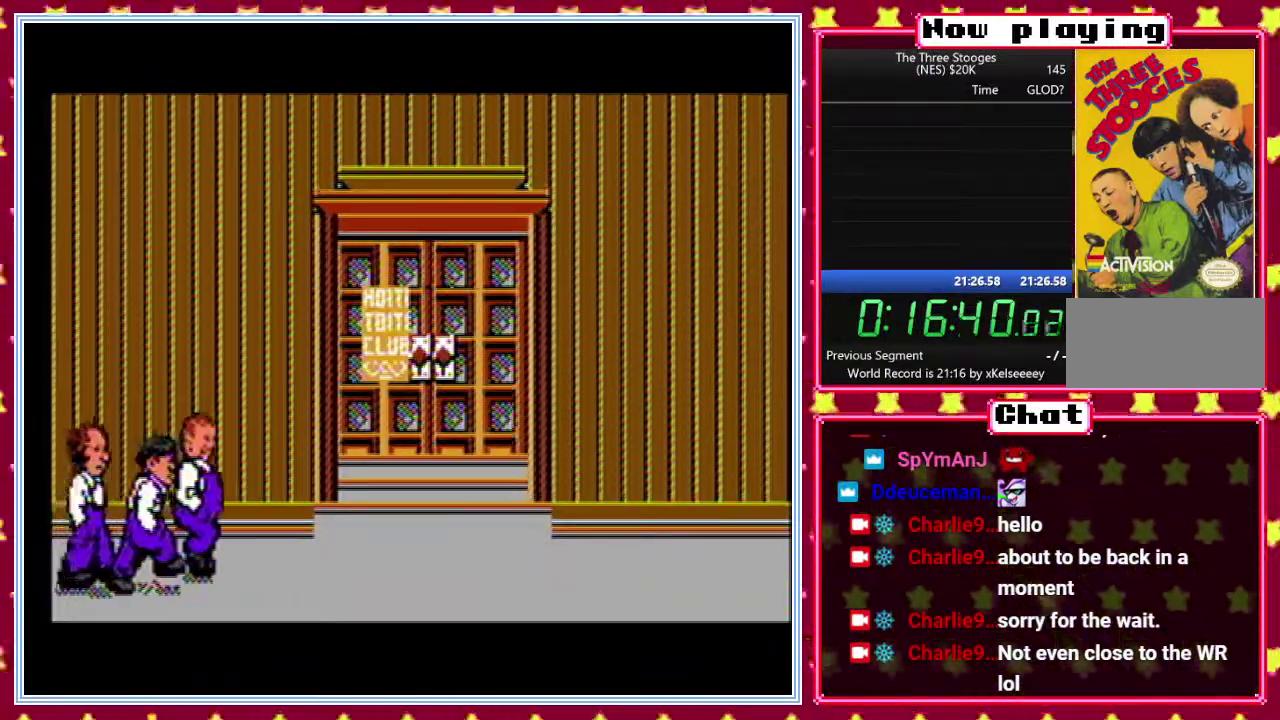
{"buttons": ["B"], "events": []}
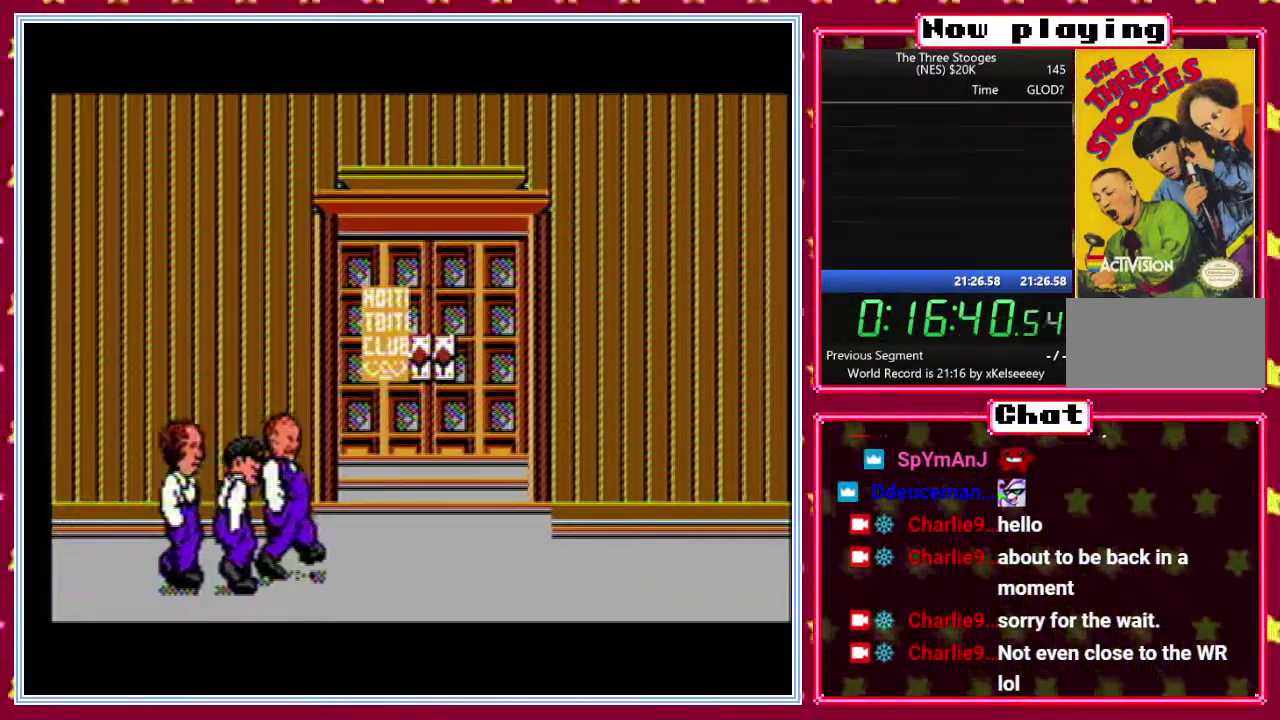
{"buttons": ["B"], "events": []}